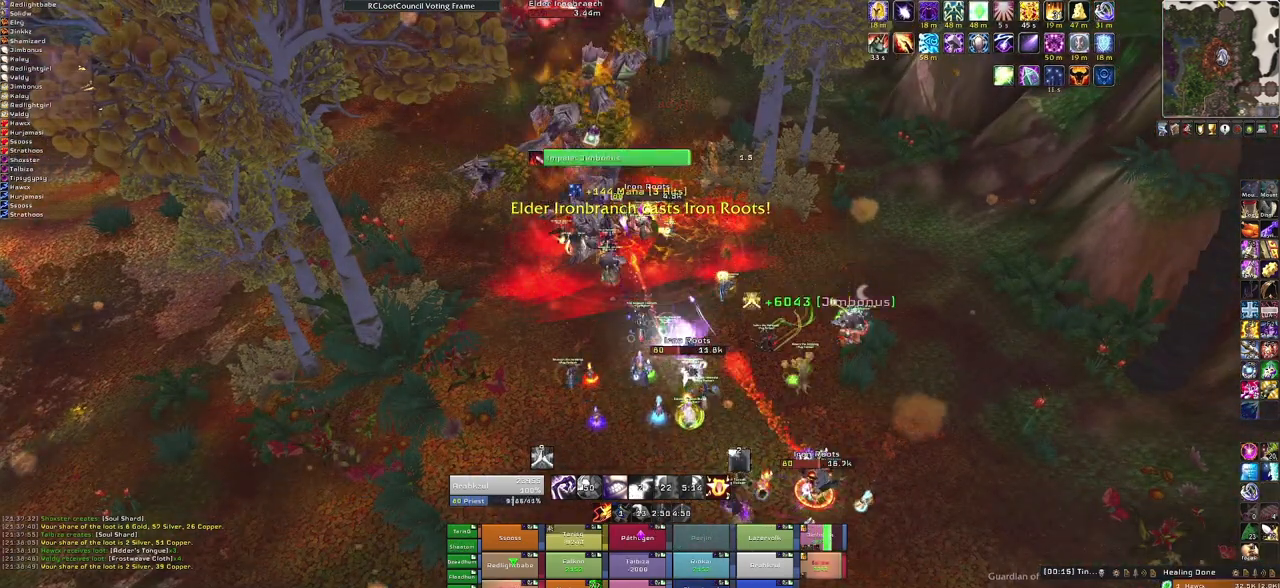
Gameplay with keyboard and mouse; each line is a JSON object with the keys and mouse buttons held at the frame after it. "events" lists presses ("down") and releases ("up") of "1", "2", "3", "4", "5", "a", "alt", "b", "c", "ctrl", "d", "e", "f", "g", "q", "r", "s", "shift", "space", "t", "tab", "tilde", "v", "w", "x", "z", "mouse_left", "mouse_wheel", "mouse_right", "mouse_mb4" and "mouse_mb5" between this image and that frame as [ms after this image, input, new state], when the widget could be followed in between. "mouse_left", "mouse_wheel", "mouse_right", "mouse_mb4", "mouse_mb5" = the "left", "wheel", "right", "mb4", "mb5" buttons of the "mouse" list. No other keys are recorded. "wheel" means that the mouse wheel is clicked or scrolled. Mouse movement is not recorded.
{"keys": [], "mouse": [], "events": [[267, "c", "down"], [434, "c", "up"]]}
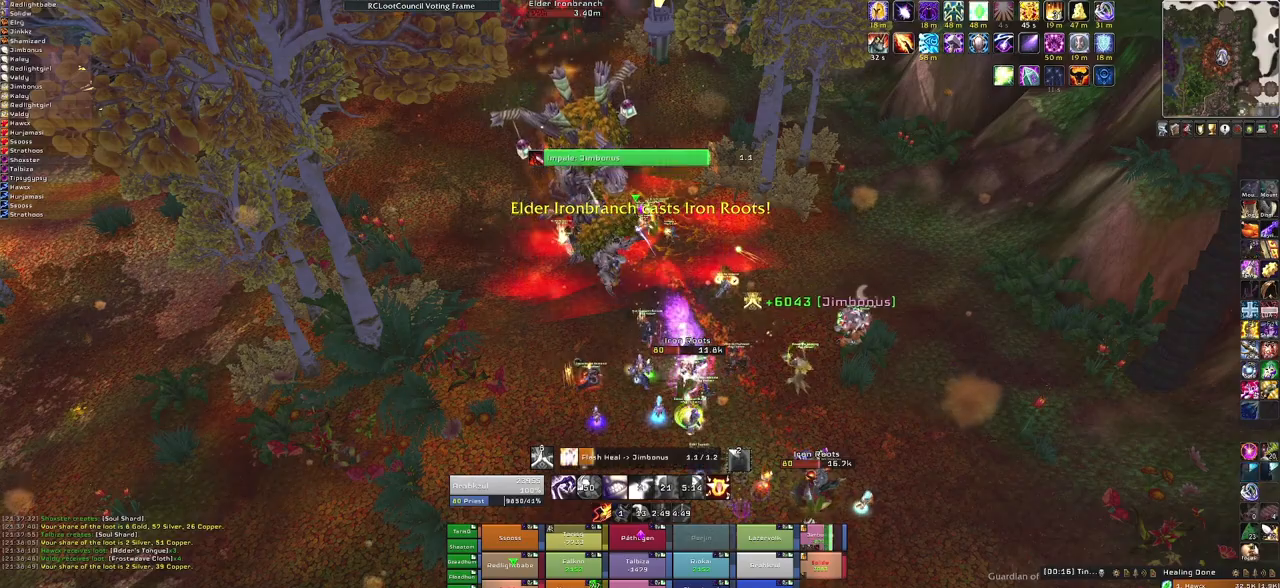
{"keys": [], "mouse": [], "events": []}
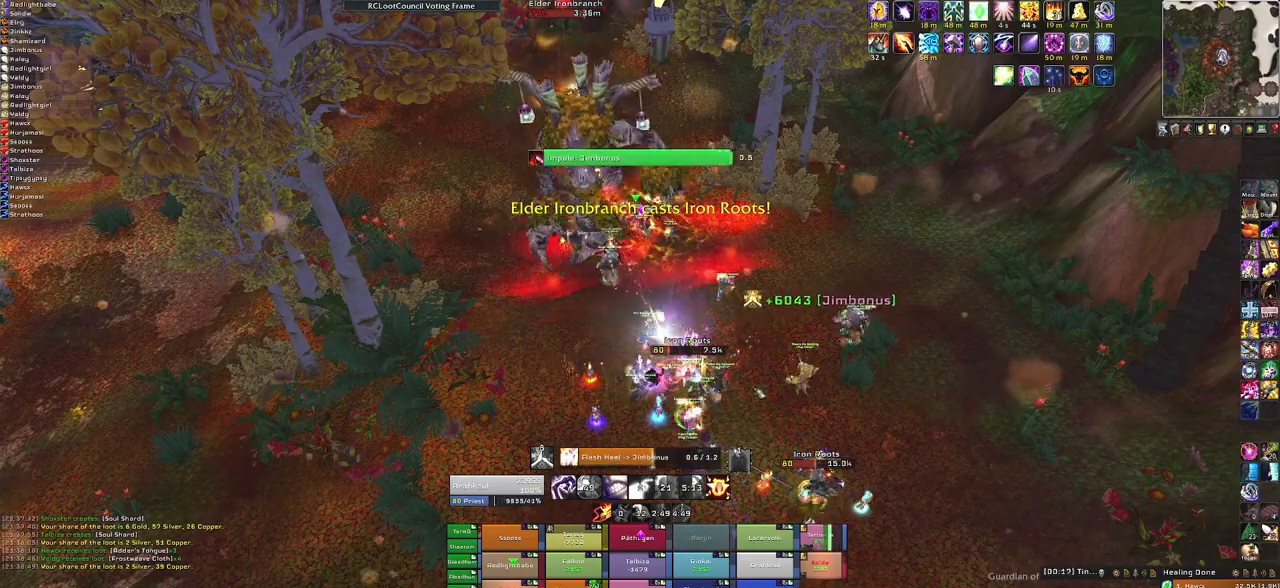
{"keys": [], "mouse": [], "events": [[100, "mouse_right", "down"], [367, "mouse_right", "up"]]}
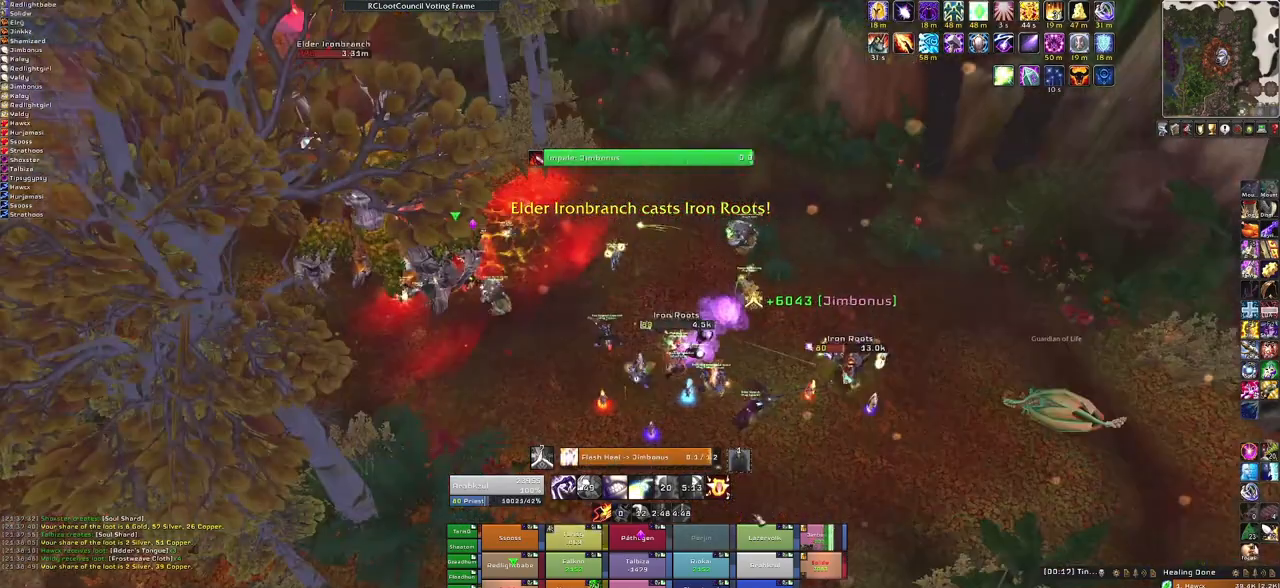
{"keys": ["s"], "mouse": [], "events": [[166, "a", "down"], [400, "s", "down"], [433, "a", "up"]]}
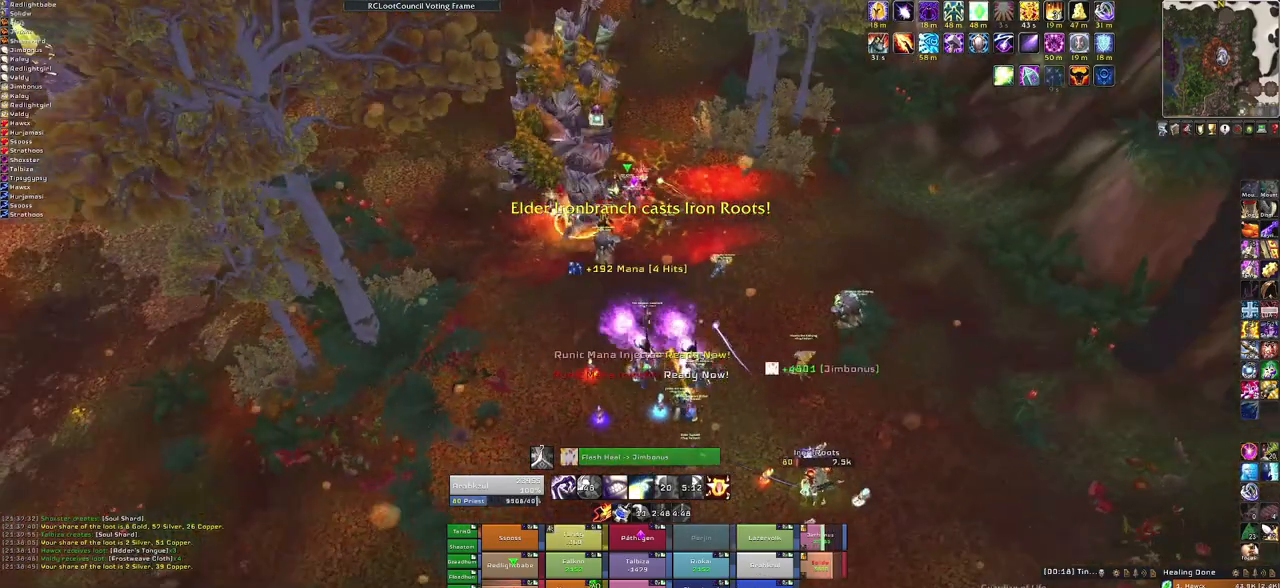
{"keys": [], "mouse": [], "events": [[33, "f", "down"], [167, "f", "up"], [501, "s", "up"]]}
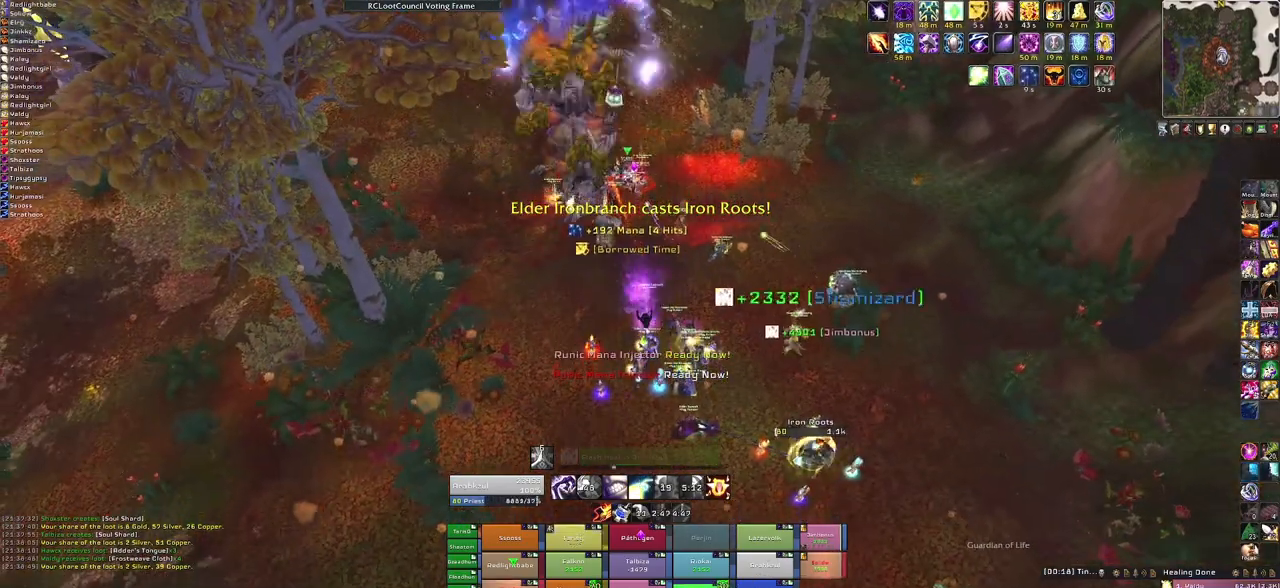
{"keys": ["f"], "mouse": [], "events": [[200, "f", "down"], [333, "f", "up"], [367, "f", "down"]]}
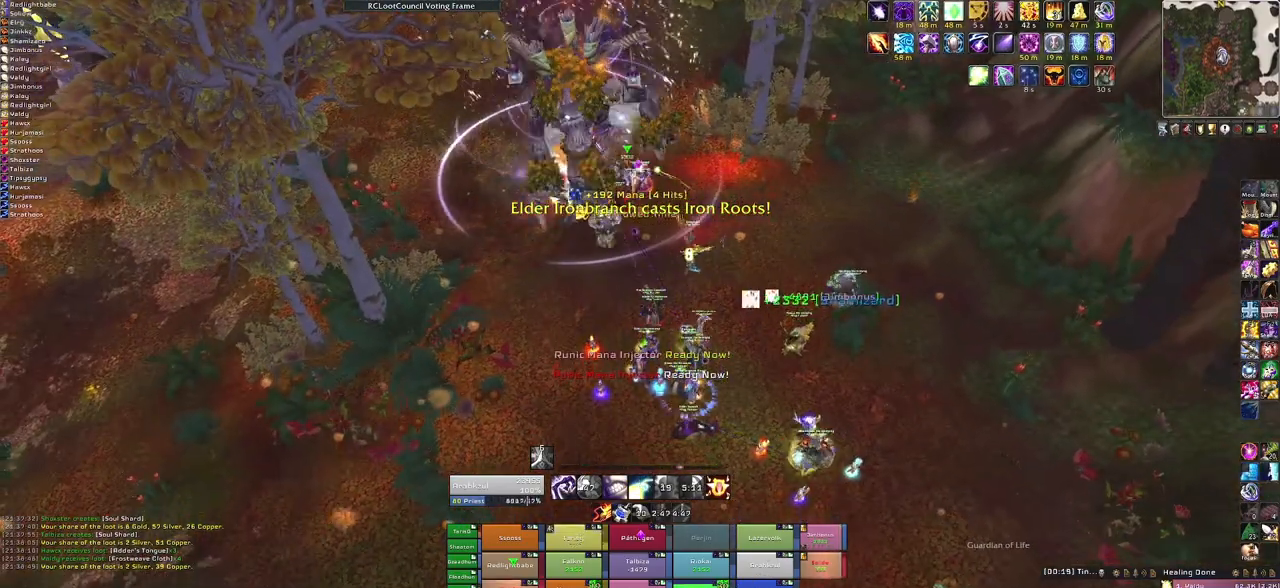
{"keys": [], "mouse": [], "events": [[33, "f", "up"], [100, "f", "down"], [200, "f", "up"], [300, "f", "down"], [434, "f", "up"]]}
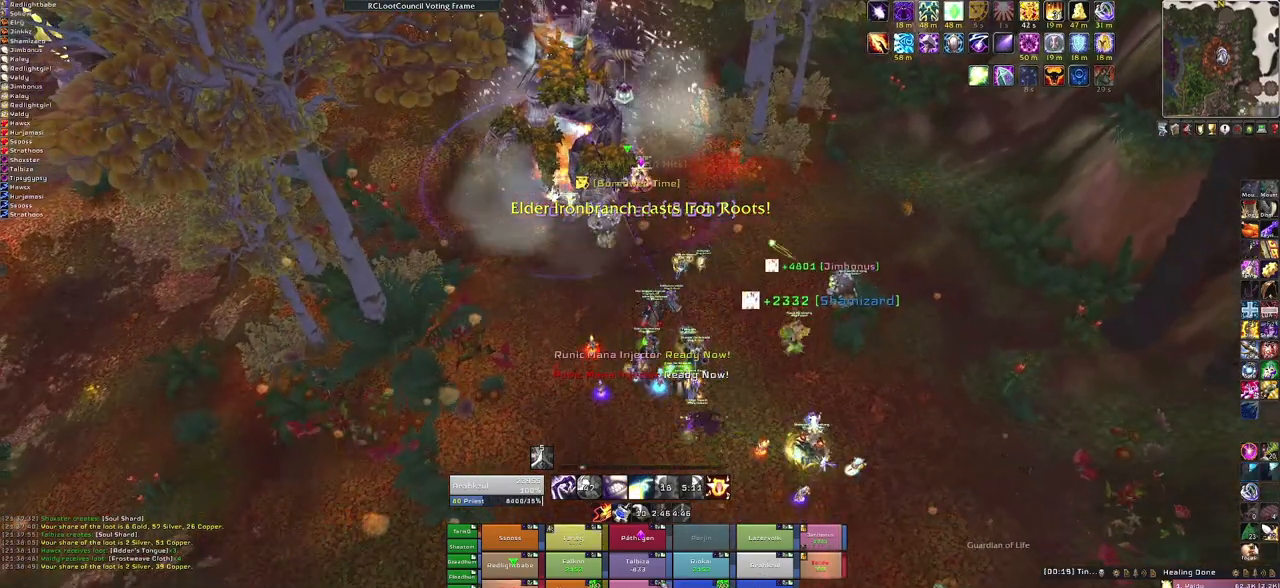
{"keys": [], "mouse": [], "events": []}
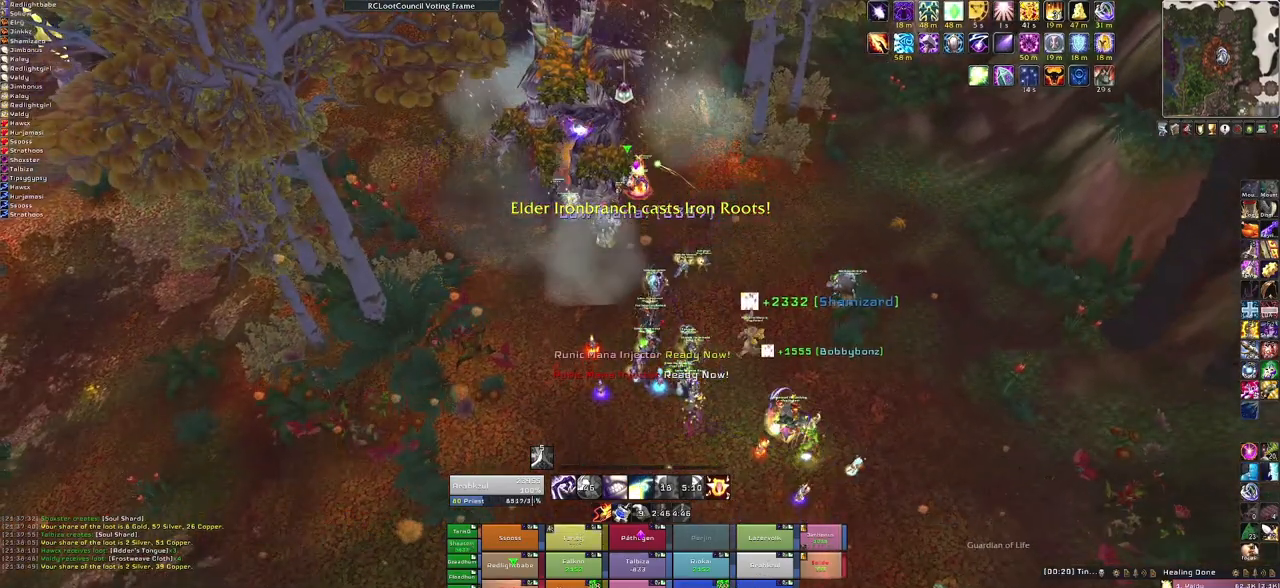
{"keys": [], "mouse": [], "events": [[300, "f", "down"], [434, "f", "up"]]}
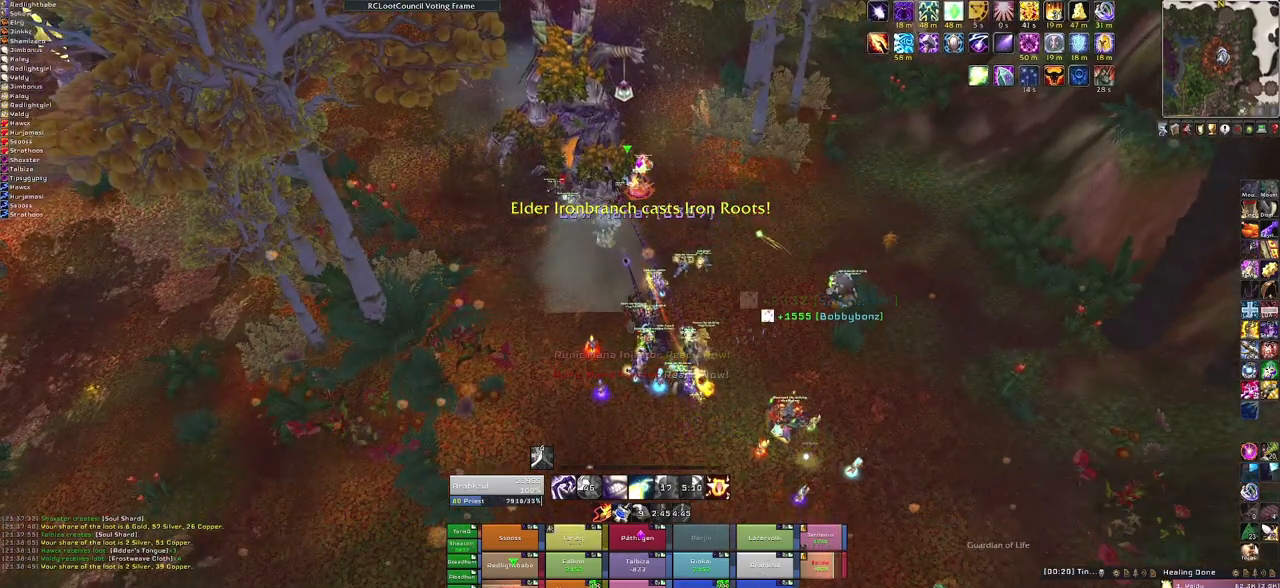
{"keys": ["w"], "mouse": [], "events": [[267, "d", "down"], [400, "d", "up"], [433, "w", "down"]]}
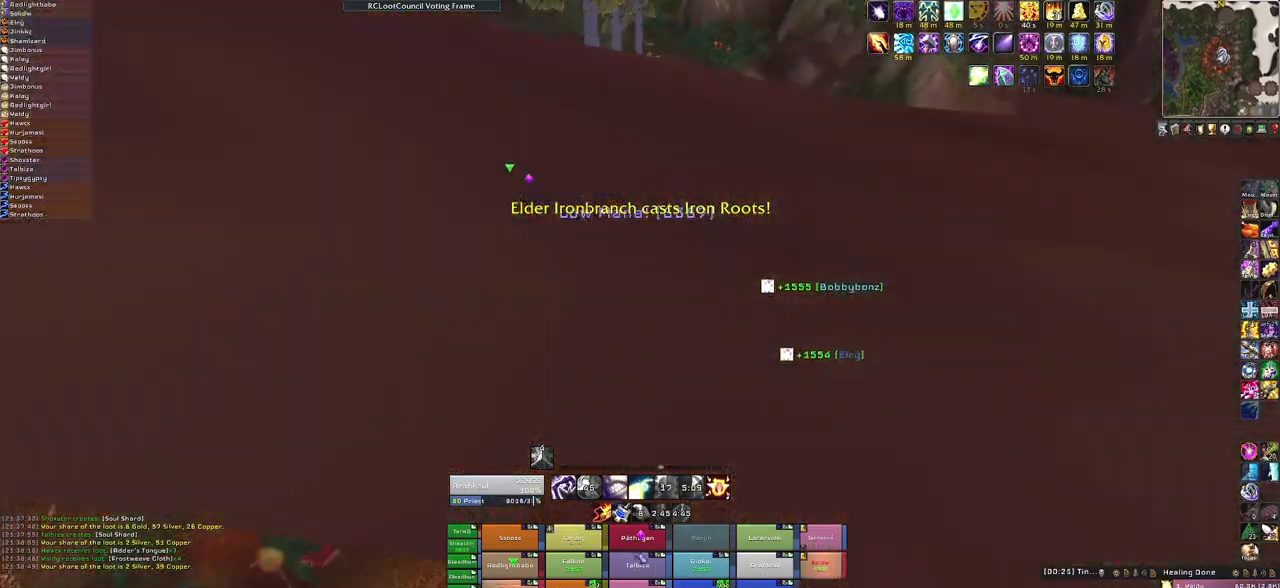
{"keys": ["f"], "mouse": [], "events": [[267, "a", "down"], [367, "w", "up"], [467, "a", "up"], [501, "f", "down"]]}
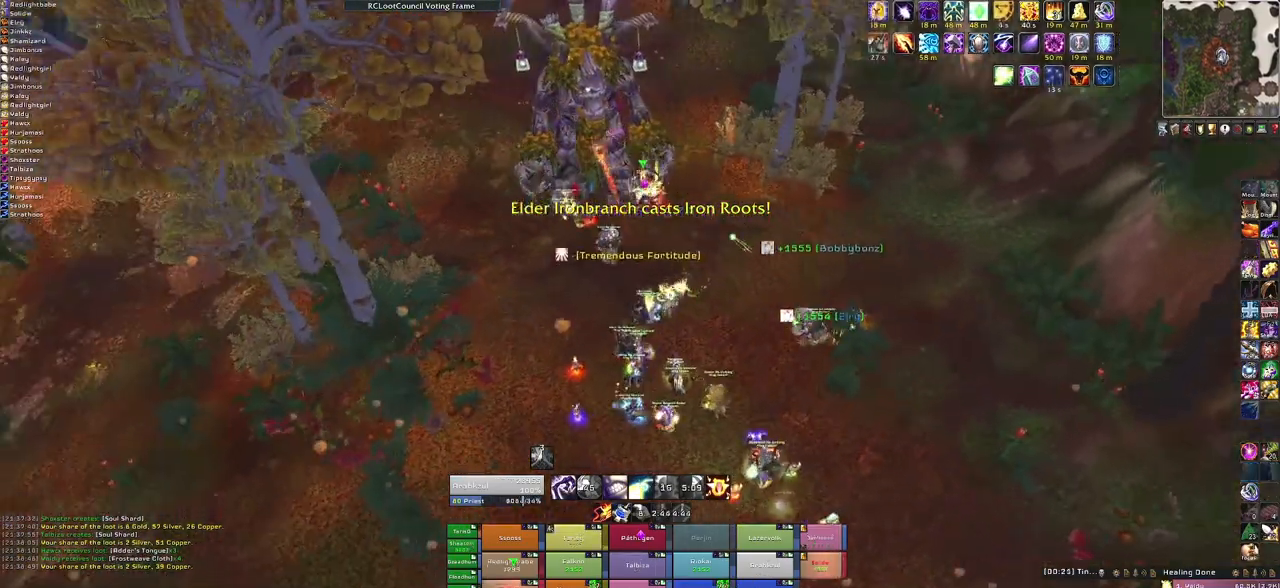
{"keys": [], "mouse": [], "events": [[133, "f", "up"]]}
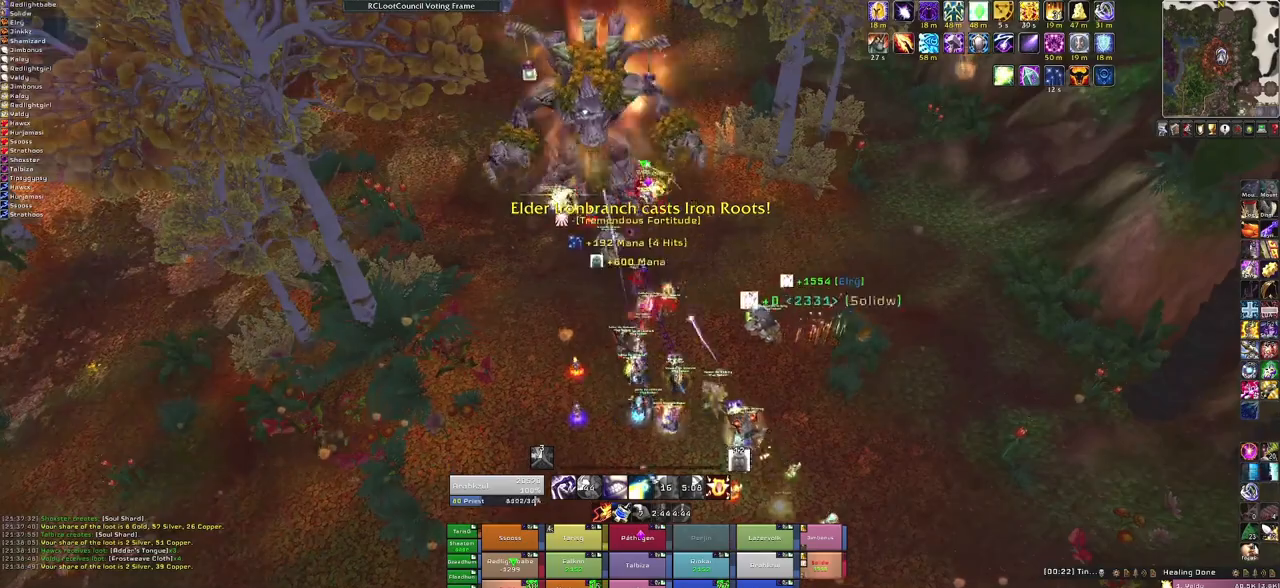
{"keys": ["w"], "mouse": ["right"], "events": [[167, "mouse_right", "down"], [200, "d", "down"], [401, "w", "down"], [434, "d", "up"]]}
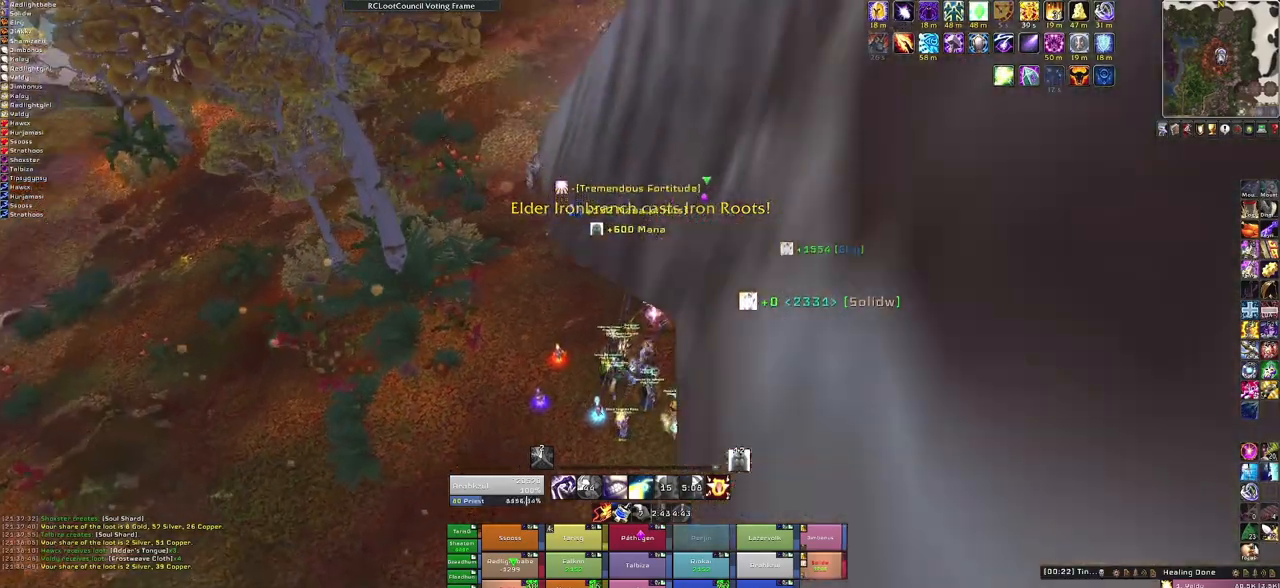
{"keys": ["w"], "mouse": [], "events": [[133, "mouse_right", "up"]]}
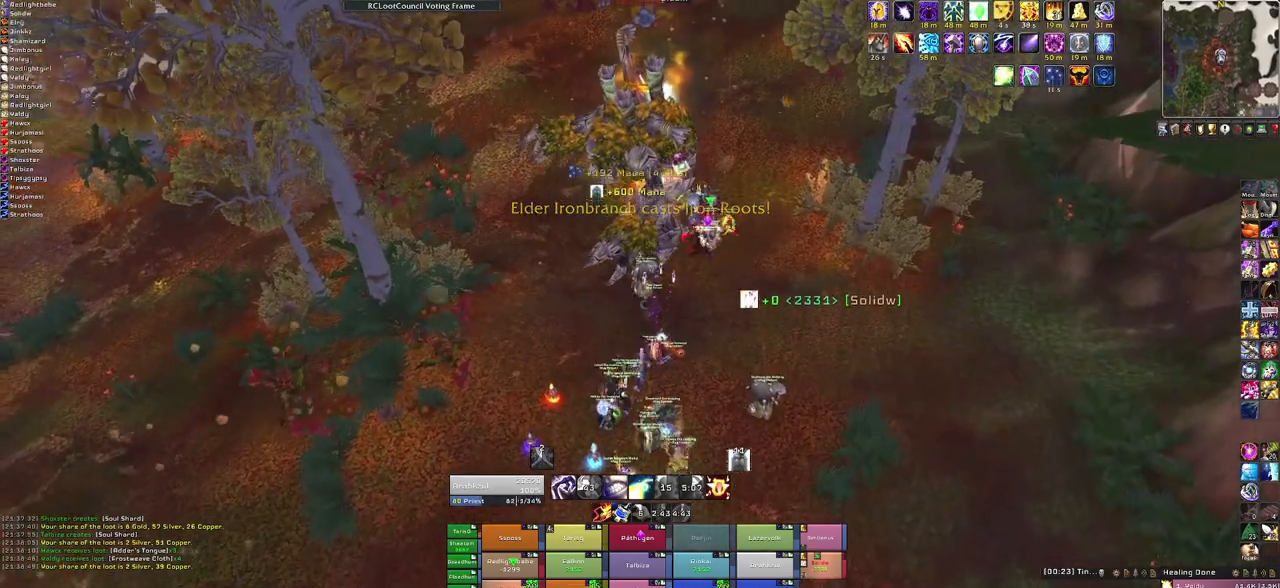
{"keys": ["w"], "mouse": [], "events": [[134, "f", "down"], [300, "f", "up"]]}
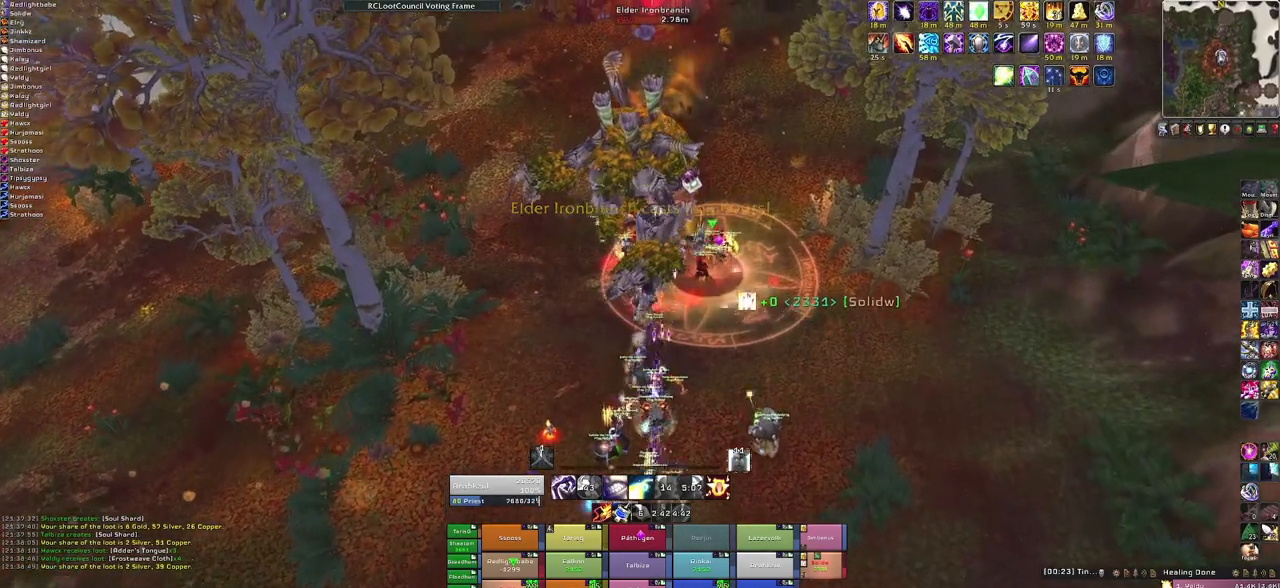
{"keys": ["f", "w"], "mouse": [], "events": [[500, "f", "down"]]}
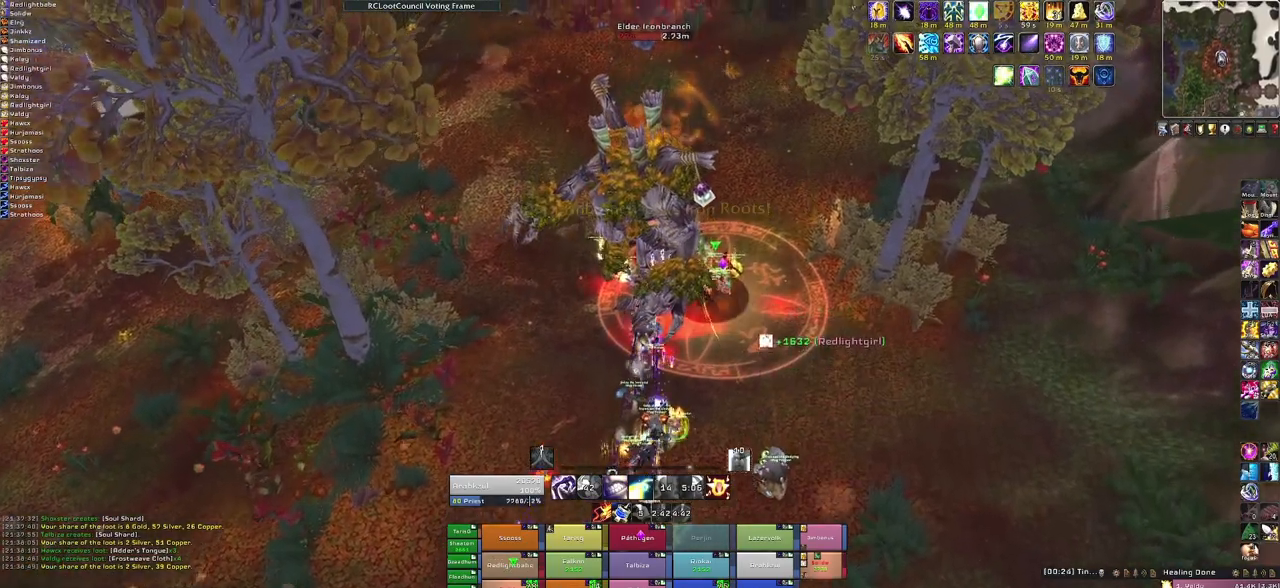
{"keys": ["f"], "mouse": [], "events": [[100, "f", "up"], [200, "f", "down"], [334, "f", "up"], [401, "f", "down"], [401, "w", "up"]]}
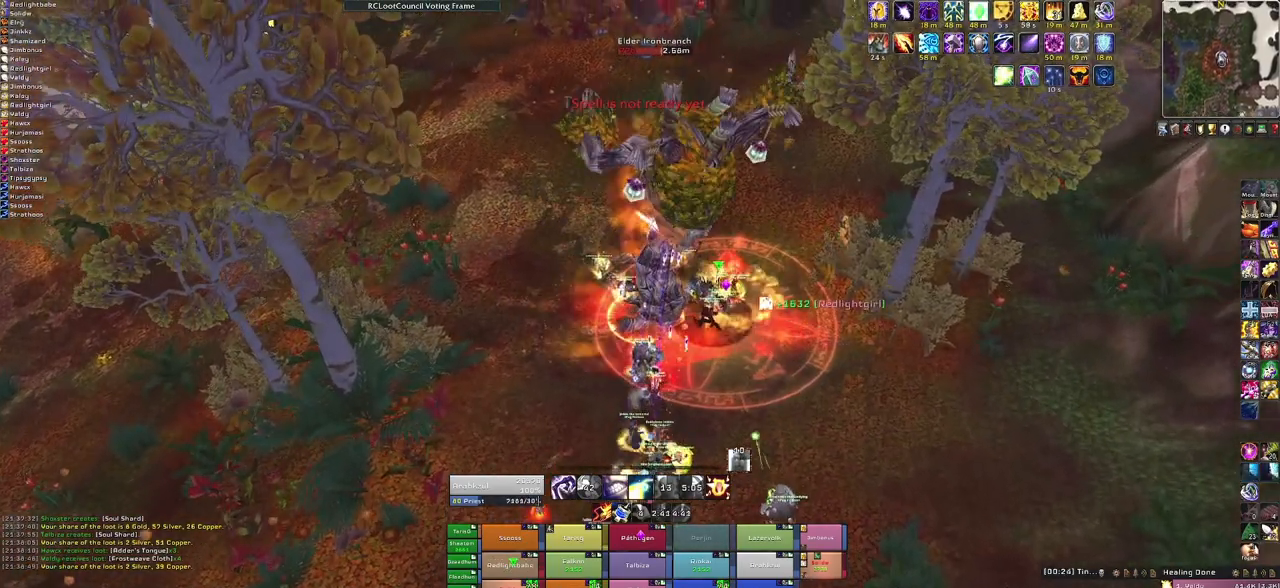
{"keys": ["w"], "mouse": [], "events": [[33, "f", "up"], [367, "w", "down"]]}
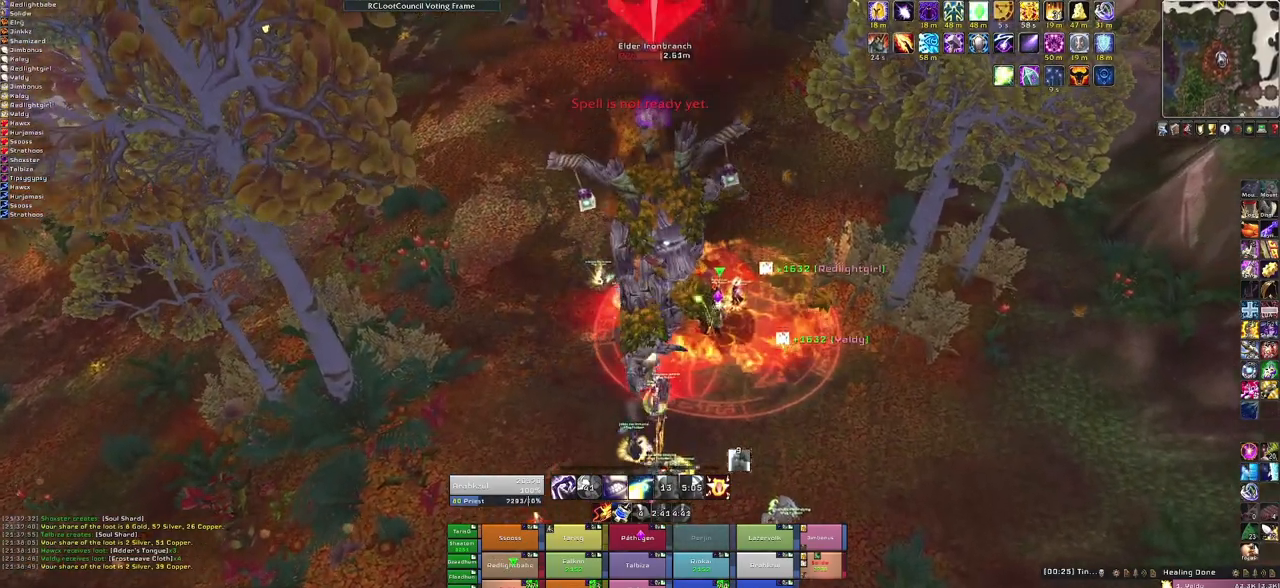
{"keys": [], "mouse": [], "events": [[33, "w", "up"], [134, "f", "down"], [300, "f", "up"]]}
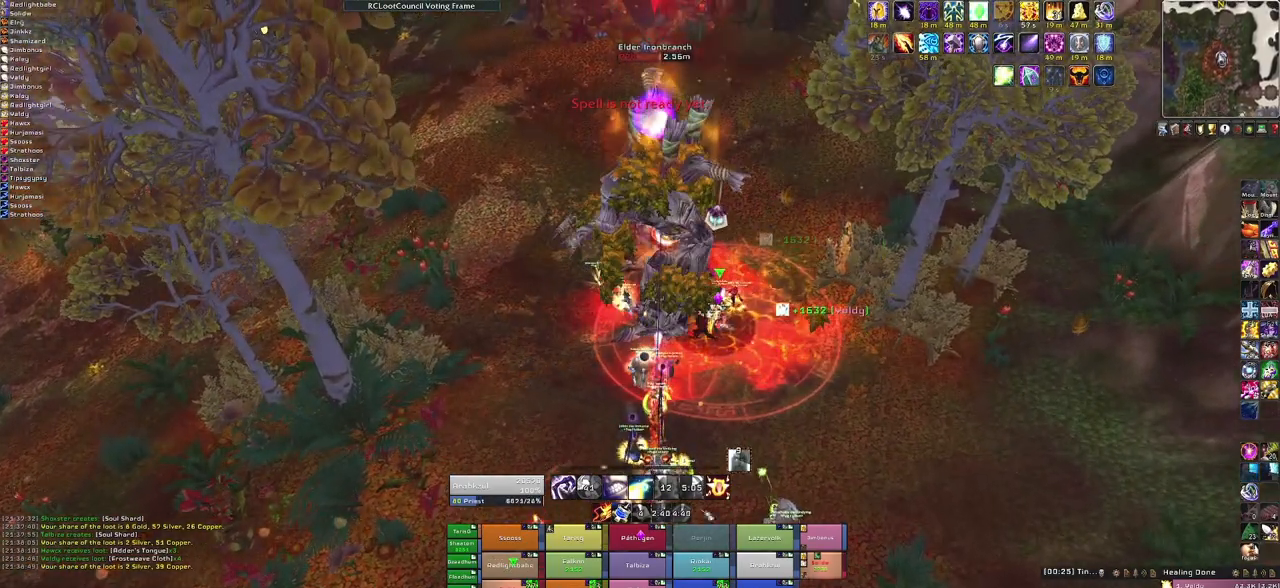
{"keys": ["w"], "mouse": [], "events": [[166, "mouse_right", "down"], [267, "d", "down"], [433, "w", "down"], [500, "d", "up"], [500, "mouse_right", "up"]]}
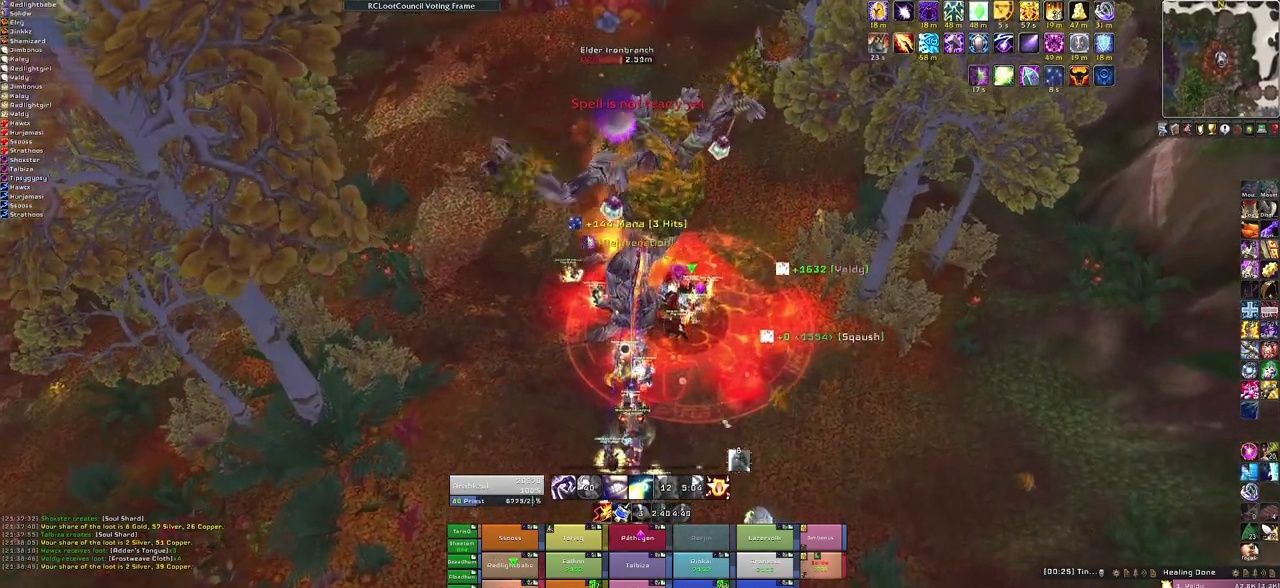
{"keys": [], "mouse": [], "events": [[134, "w", "up"]]}
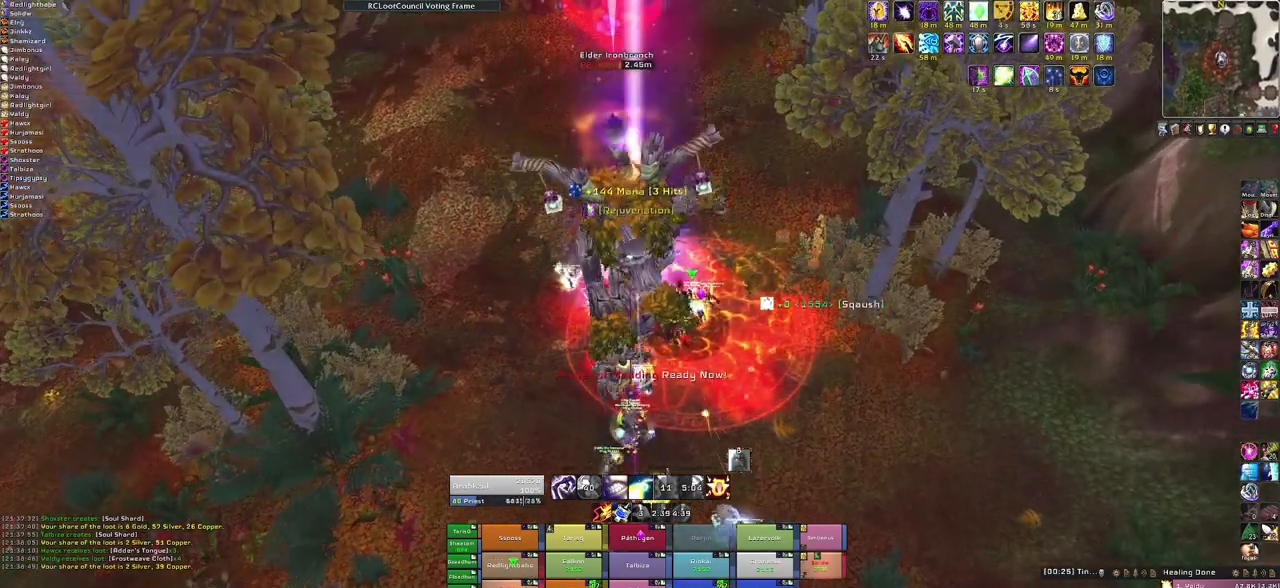
{"keys": [], "mouse": [], "events": [[233, "3", "down"], [433, "3", "up"]]}
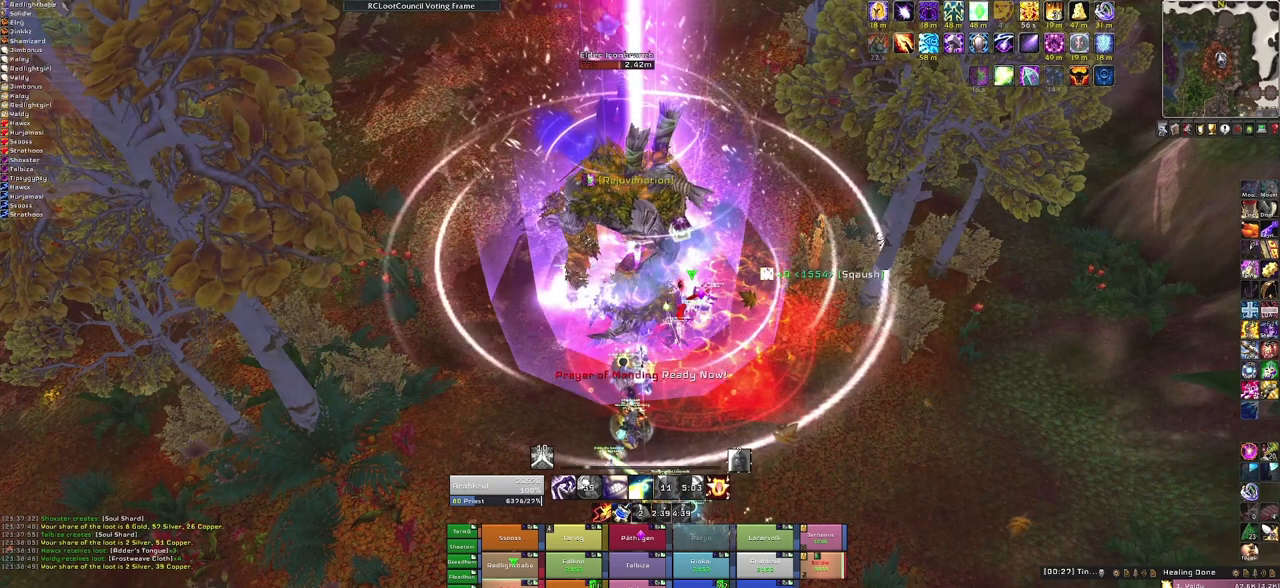
{"keys": [], "mouse": [], "events": []}
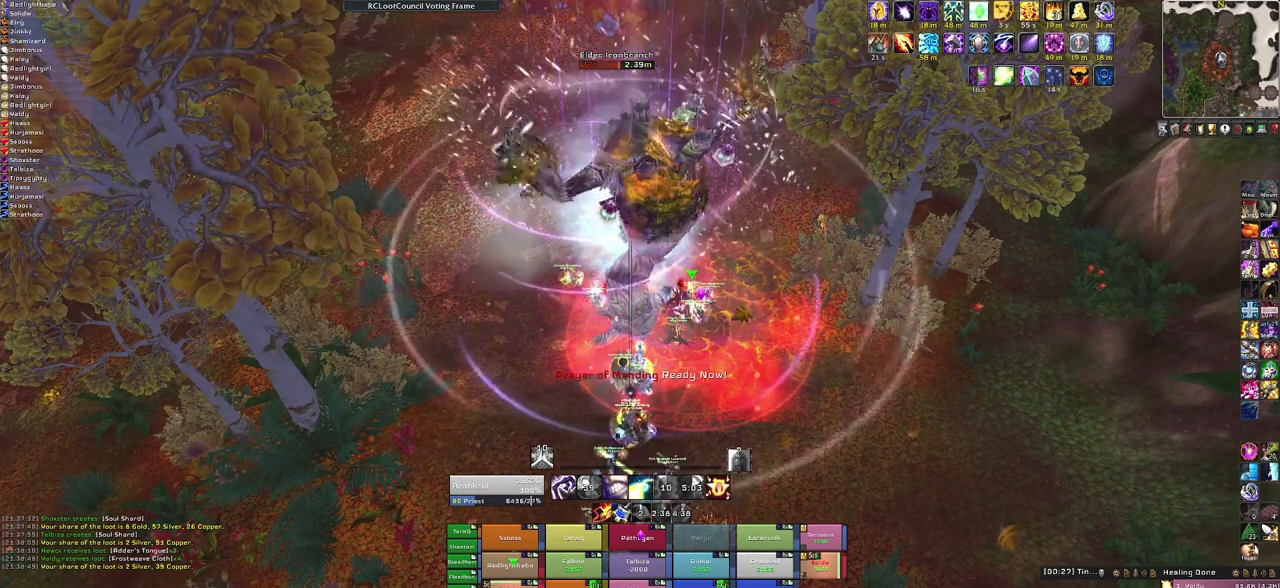
{"keys": [], "mouse": [], "events": []}
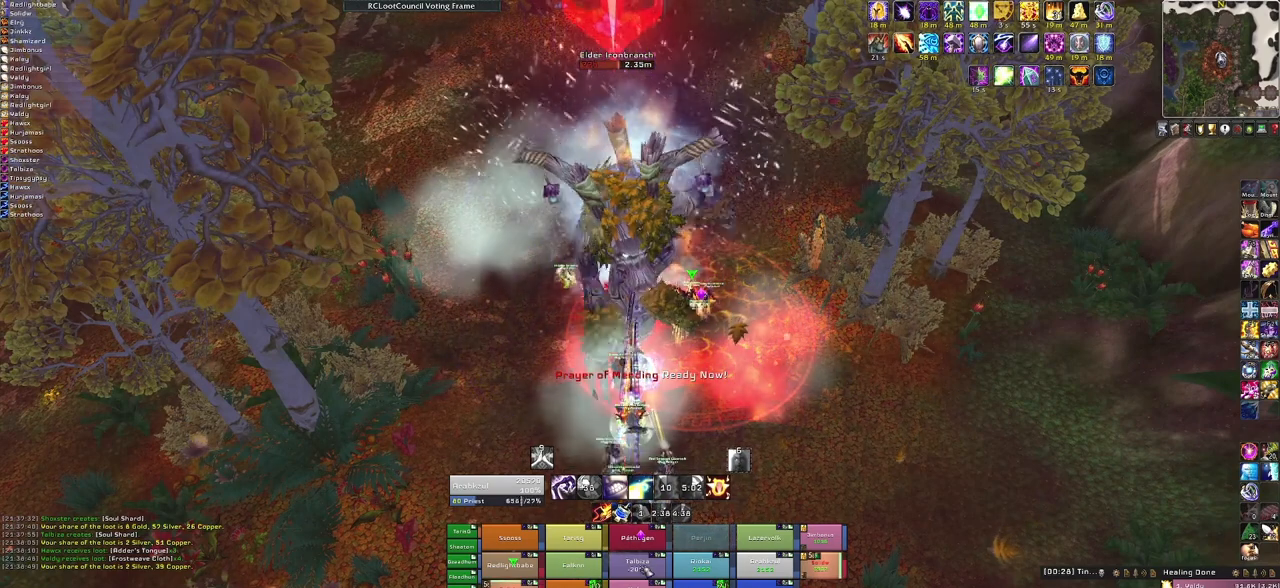
{"keys": [], "mouse": [], "events": [[300, "f", "down"], [467, "f", "up"]]}
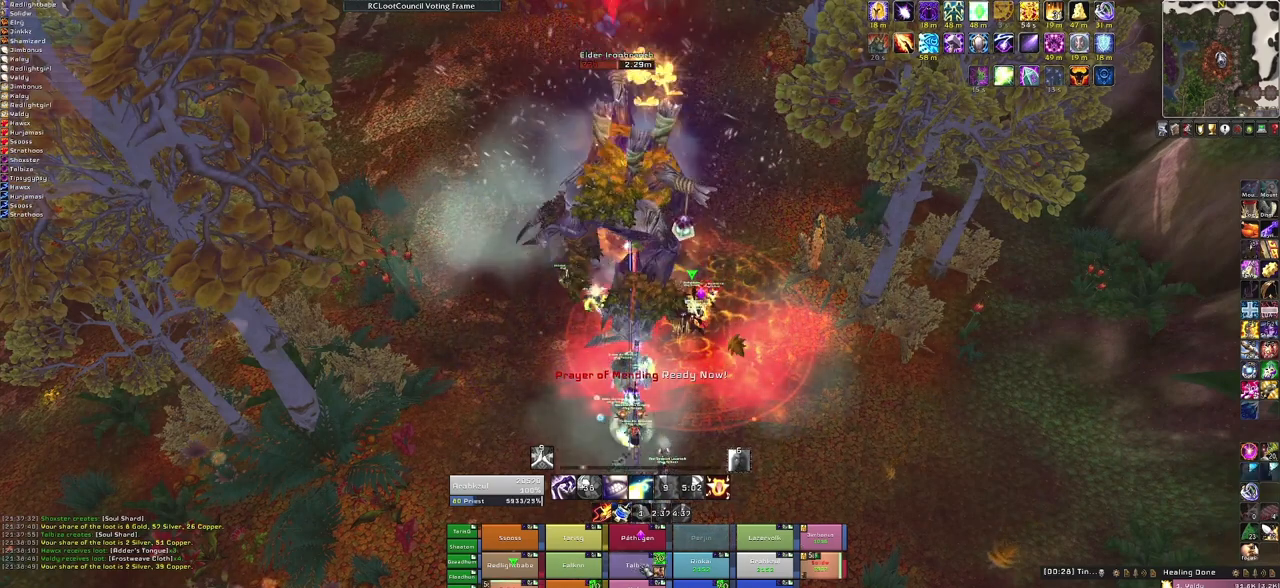
{"keys": [], "mouse": [], "events": []}
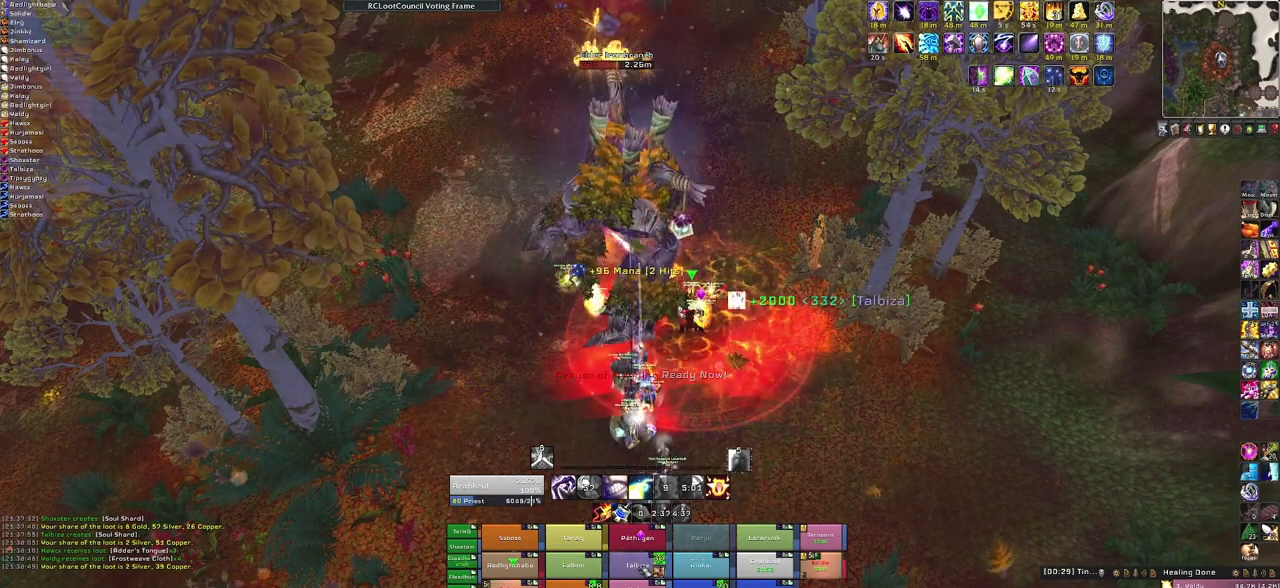
{"keys": [], "mouse": [], "events": []}
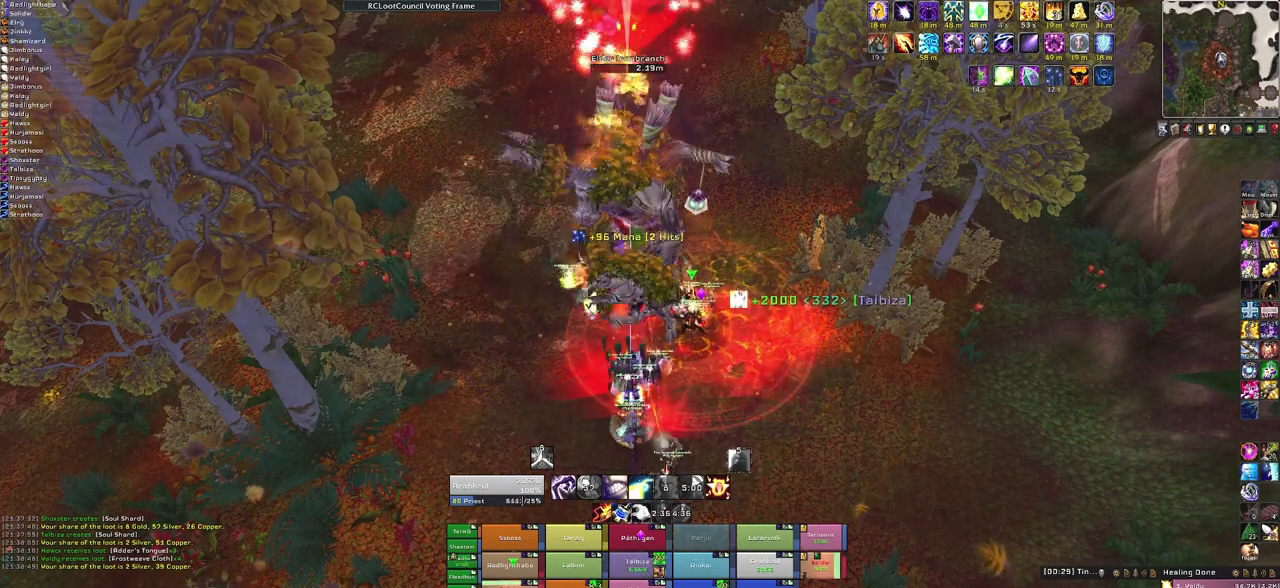
{"keys": [], "mouse": [], "events": []}
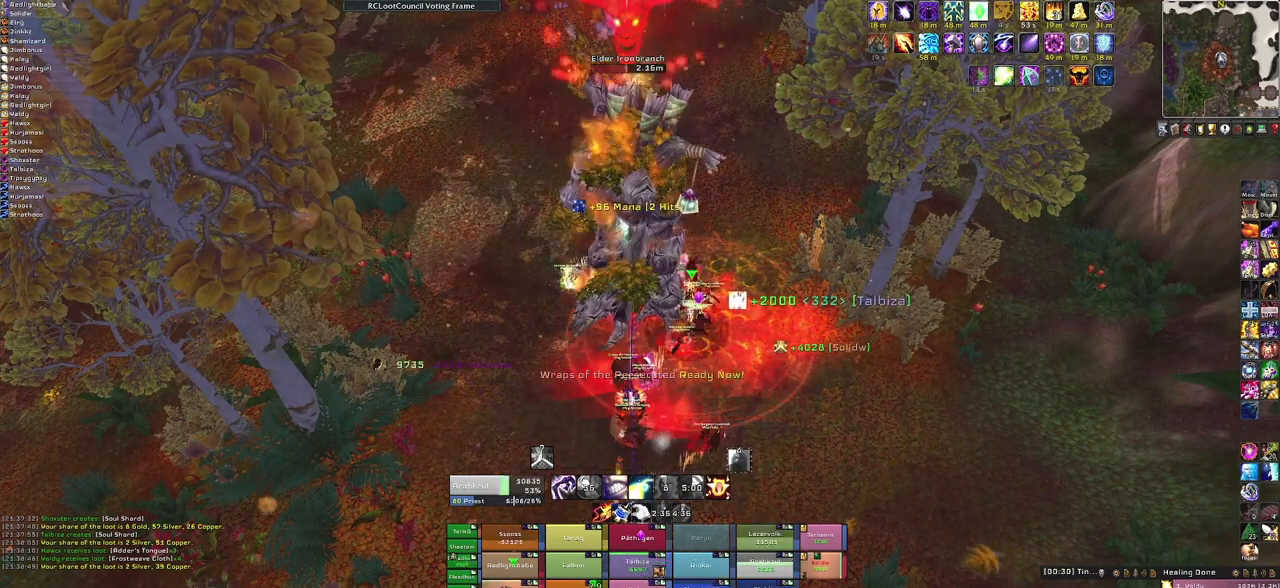
{"keys": ["f"], "mouse": [], "events": [[401, "f", "down"]]}